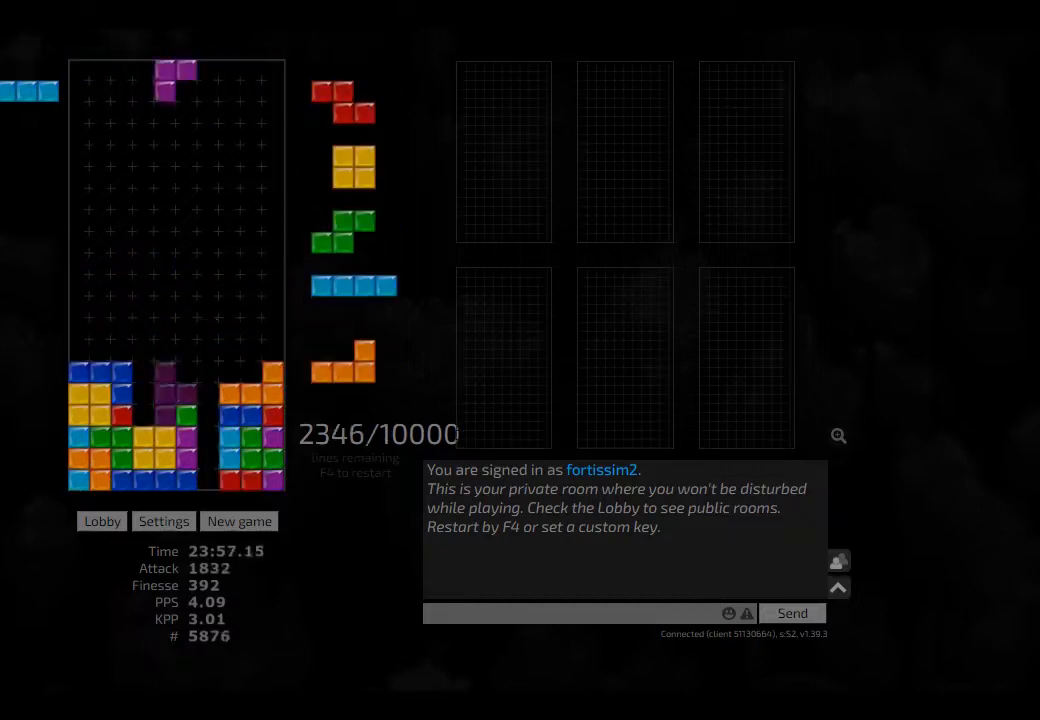
Gameplay with keyboard; each line is a JSON object with the keys held at the frame after it. "events" lists presses ("down") and releases ("up") of "ccw", "cw", "hd", "hl", "left", "new", "right", "rst" and "sd" between this image and that frame as [ms after this image, input, new state], when the widget could be followed in between. No other keys are recorded. Mouse input is not recorded. Key names are as the overlay labels them; some are game actions (e.g. jump) rather than physical keys. Not read: other_keys.
{"keys": ["hd"], "events": [[83, "cw", "down"], [83, "hd", "down"], [83, "right", "down"], [125, "hd", "up"], [208, "cw", "up"], [208, "right", "up"], [250, "hd", "down"], [333, "hl", "down"], [375, "hd", "up"], [375, "left", "down"], [417, "ccw", "down"], [417, "hl", "up"], [417, "left", "up"], [458, "ccw", "up"], [500, "hd", "down"]]}
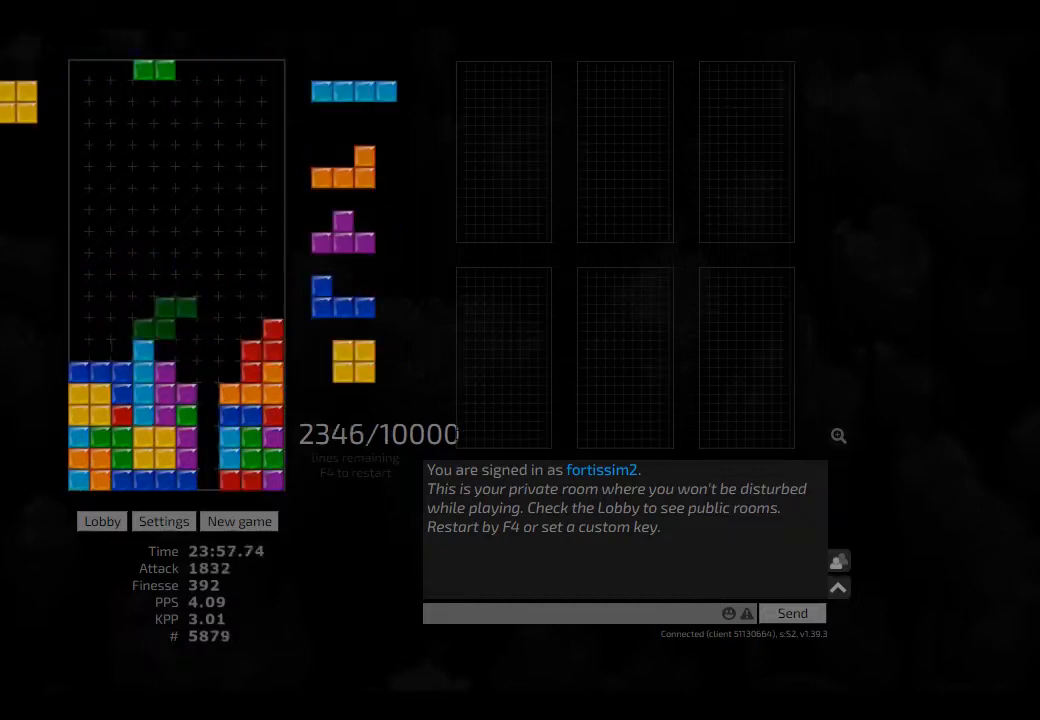
{"keys": ["left"], "events": [[83, "hd", "up"], [83, "left", "down"], [167, "left", "up"], [417, "hl", "down"], [417, "left", "down"], [500, "hl", "up"]]}
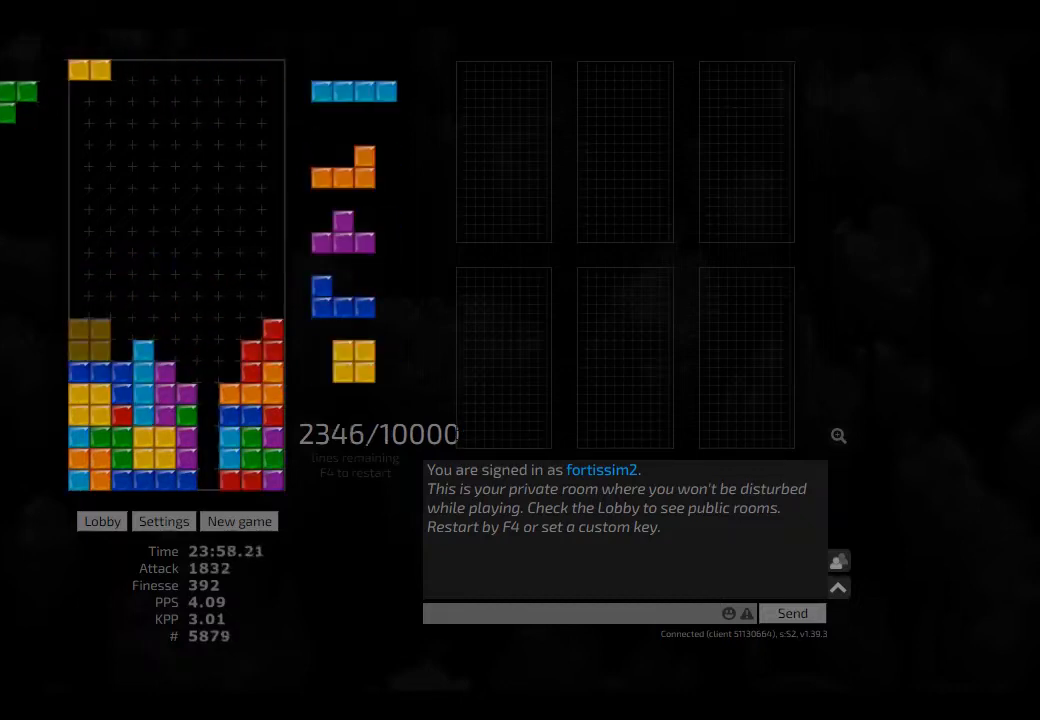
{"keys": [], "events": [[83, "hd", "down"], [83, "left", "up"], [125, "hl", "down"], [167, "cw", "down"], [208, "hd", "up"], [250, "cw", "up"], [250, "hd", "down"], [250, "hl", "up"], [292, "left", "down"], [375, "cw", "down"], [375, "hd", "up"], [458, "cw", "up"], [500, "left", "up"]]}
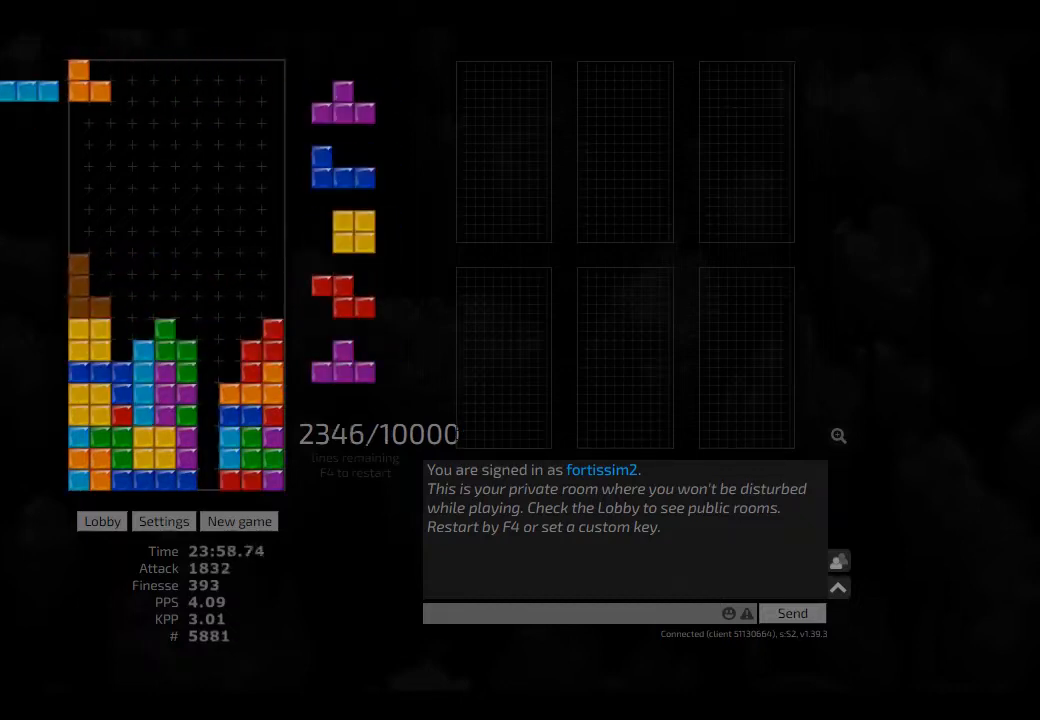
{"keys": ["cw", "right"], "events": [[83, "hd", "down"], [125, "cw", "down"], [125, "left", "down"], [167, "cw", "up"], [167, "hd", "up"], [167, "left", "up"], [250, "left", "down"], [292, "left", "up"], [333, "hd", "down"], [375, "right", "down"], [417, "cw", "down"], [458, "hd", "up"]]}
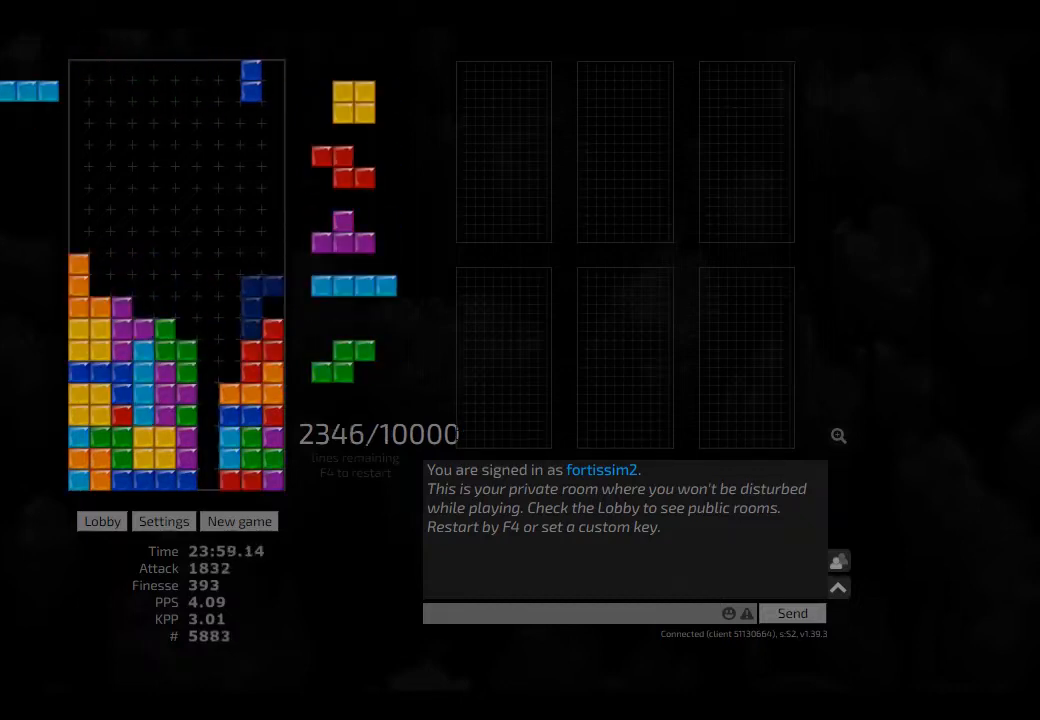
{"keys": [], "events": [[42, "left", "down"], [83, "cw", "up"], [83, "hd", "down"], [83, "left", "up"], [83, "right", "up"], [167, "left", "down"], [208, "hd", "up"], [250, "left", "up"], [250, "right", "down"], [292, "right", "up"], [375, "hd", "down"], [417, "hd", "up"]]}
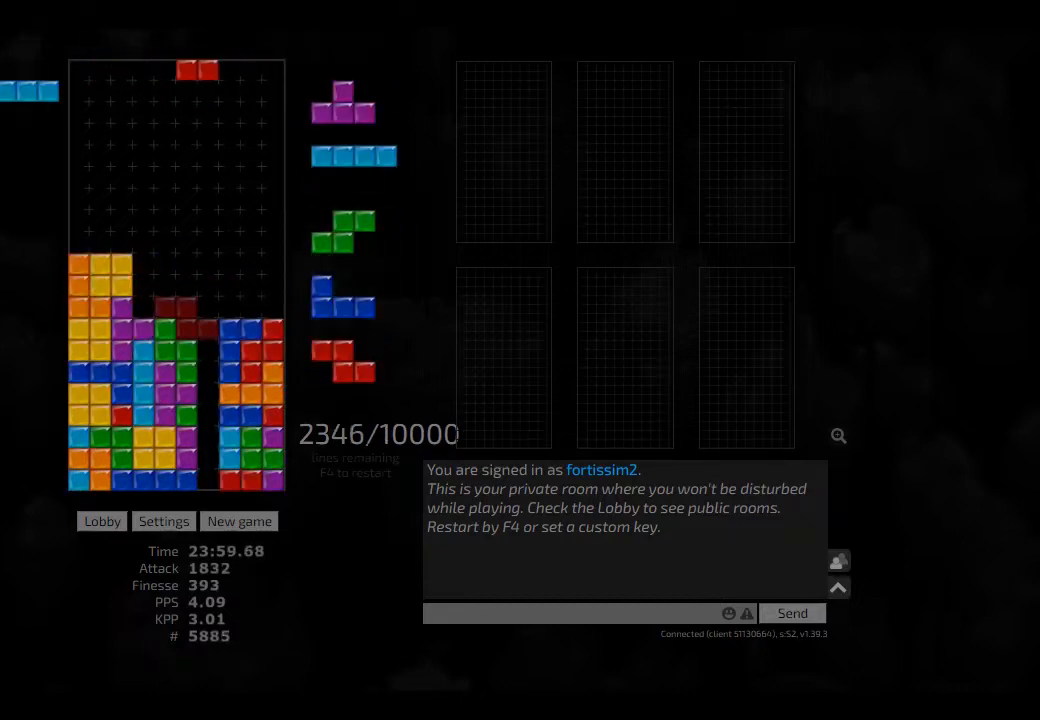
{"keys": ["hd"], "events": [[208, "hd", "down"], [250, "cw", "down"], [250, "right", "down"], [292, "cw", "up"], [292, "hd", "up"], [292, "right", "up"], [500, "hd", "down"]]}
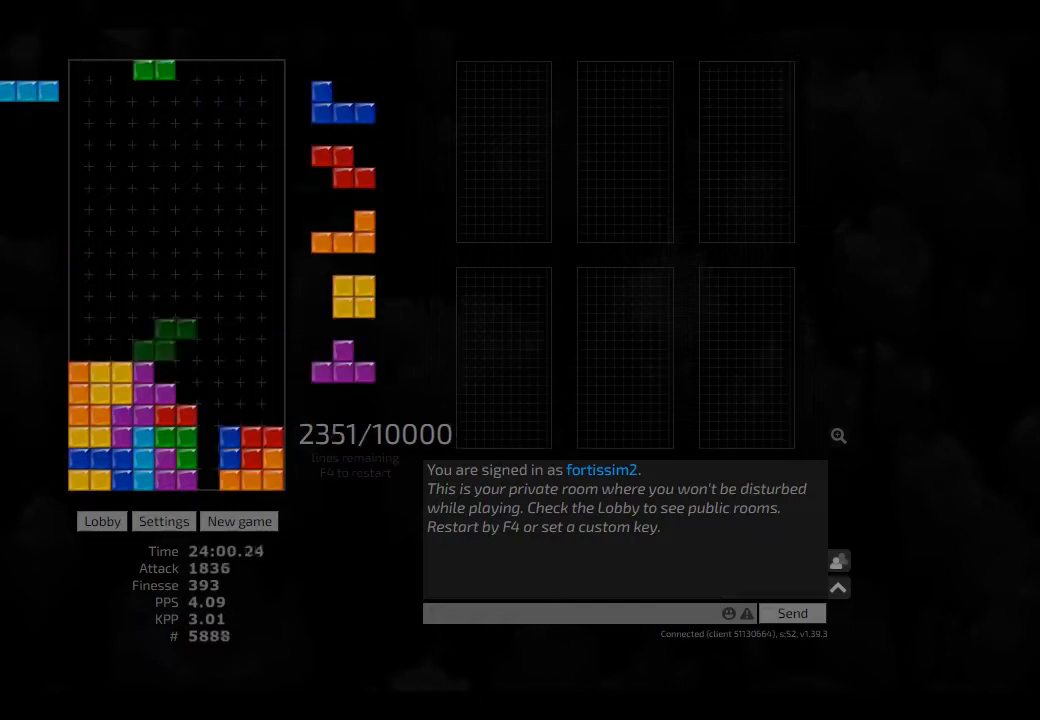
{"keys": ["hd", "left"], "events": [[42, "cw", "down"], [83, "cw", "up"], [83, "hd", "up"], [208, "hd", "down"], [208, "right", "down"], [250, "hd", "up"], [375, "hd", "down"], [417, "hd", "up"], [417, "right", "up"], [458, "hd", "down"], [500, "left", "down"]]}
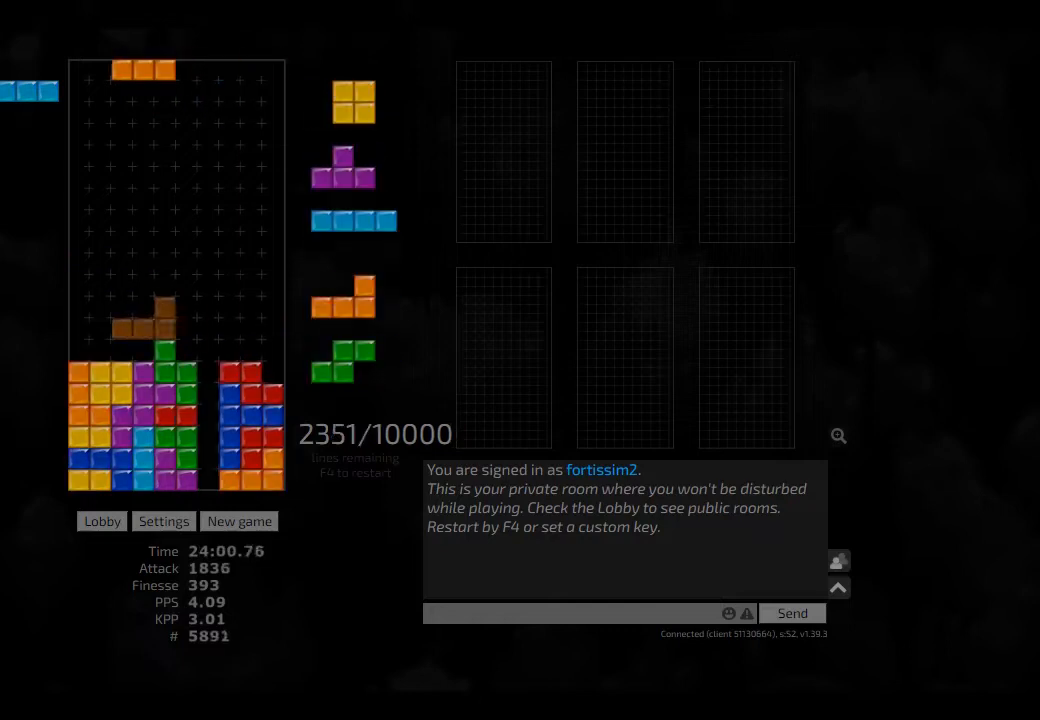
{"keys": ["cw", "hd", "right"], "events": [[42, "hd", "up"], [125, "hd", "down"], [208, "left", "up"], [250, "hd", "up"], [292, "hd", "down"], [333, "cw", "down"], [333, "left", "down"], [375, "hd", "up"], [375, "left", "up"], [417, "cw", "up"], [458, "hd", "down"], [500, "cw", "down"], [500, "right", "down"]]}
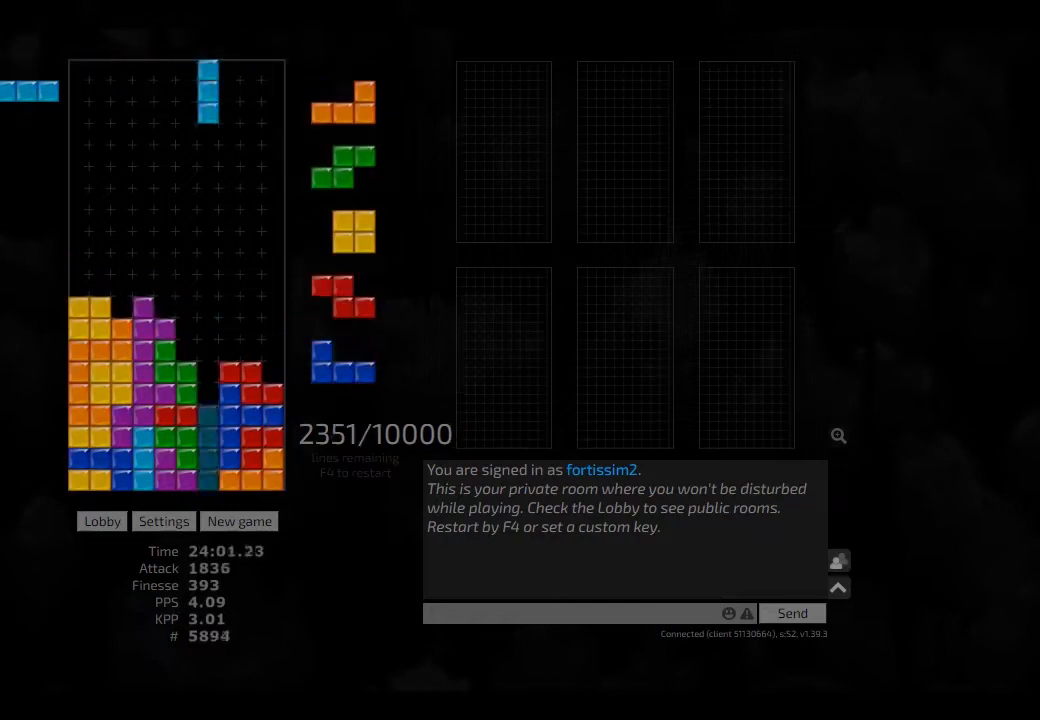
{"keys": ["cw"], "events": [[42, "hd", "up"], [83, "cw", "up"], [125, "hd", "down"], [125, "right", "up"], [167, "ccw", "down"], [208, "hd", "up"], [208, "right", "down"], [250, "ccw", "up"], [250, "hd", "down"], [250, "right", "up"], [333, "left", "down"], [375, "hd", "up"], [458, "cw", "down"], [458, "left", "up"]]}
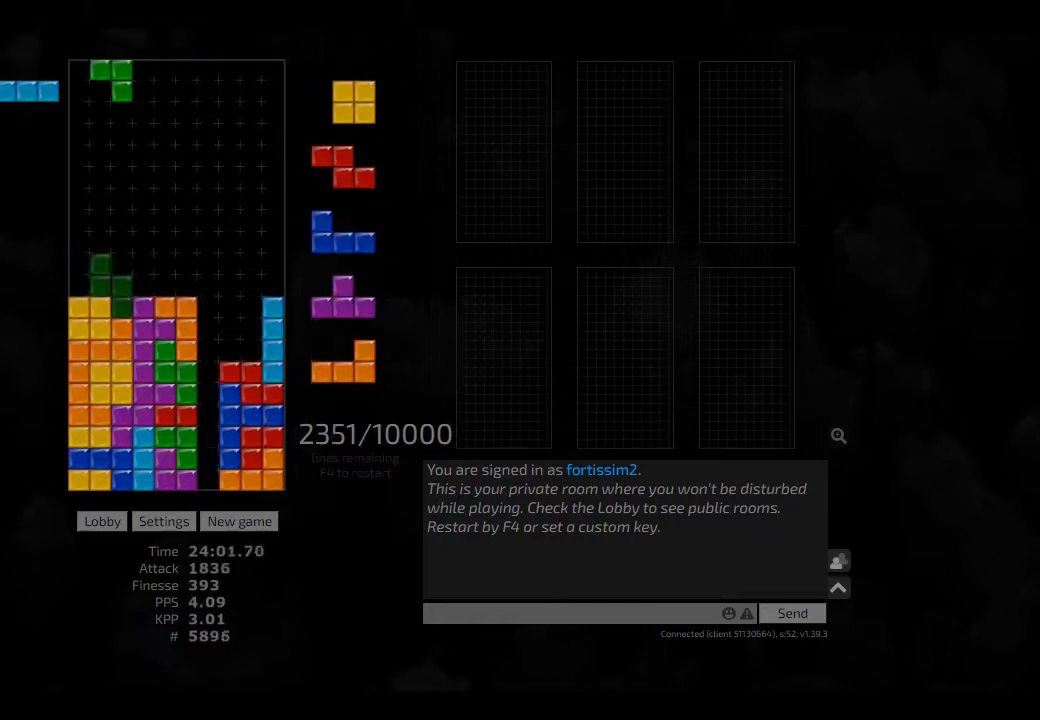
{"keys": ["left"], "events": [[42, "cw", "up"], [42, "hd", "down"], [83, "hd", "up"], [83, "right", "down"], [208, "left", "down"], [250, "left", "up"], [250, "right", "up"], [292, "hd", "down"], [333, "hd", "up"], [333, "left", "down"], [417, "hd", "down"], [417, "left", "up"], [500, "hd", "up"], [500, "left", "down"]]}
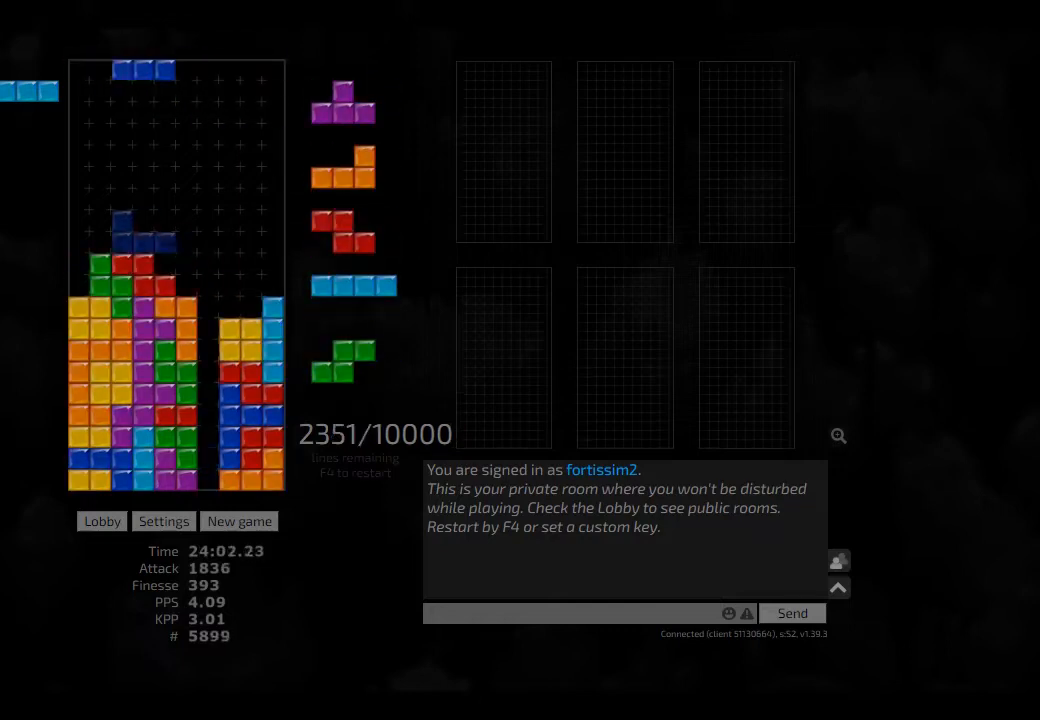
{"keys": ["hd", "right"], "events": [[42, "cw", "down"], [125, "cw", "up"], [125, "left", "up"], [250, "ccw", "down"], [250, "hd", "down"], [333, "hd", "up"], [375, "ccw", "up"], [375, "right", "down"], [417, "hd", "down"], [417, "right", "up"], [500, "right", "down"]]}
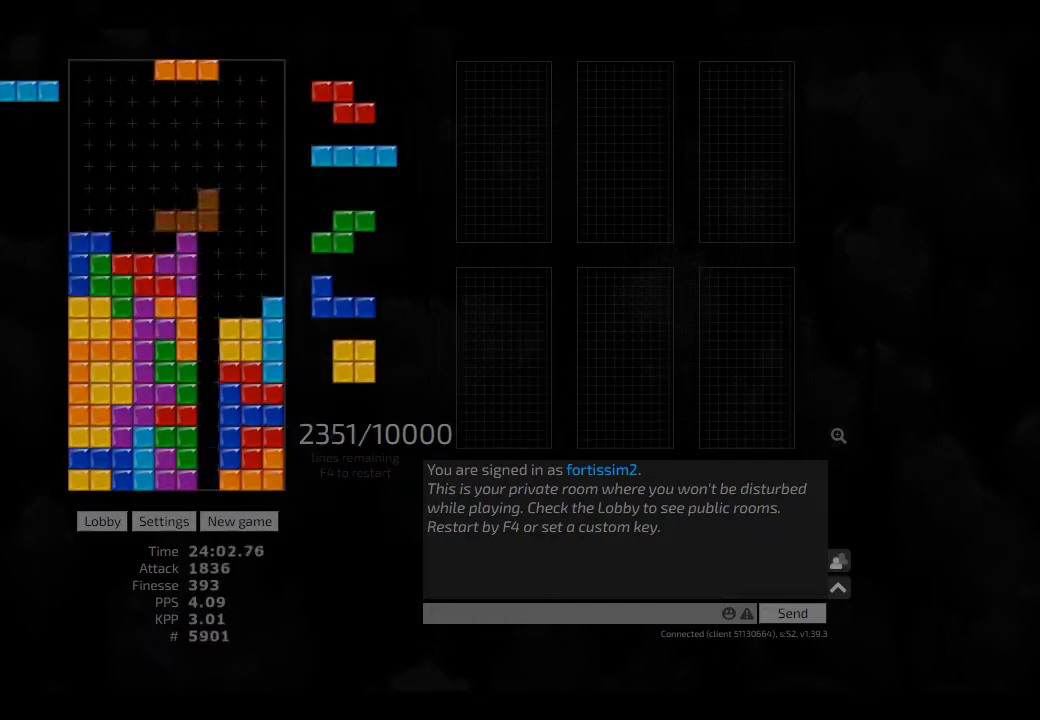
{"keys": ["hd"], "events": [[42, "cw", "down"], [83, "hd", "up"], [125, "left", "down"], [167, "cw", "up"], [167, "left", "up"], [167, "right", "up"], [250, "hd", "down"], [250, "left", "down"], [333, "hd", "up"], [375, "right", "down"], [417, "left", "up"], [417, "right", "up"], [458, "hd", "down"]]}
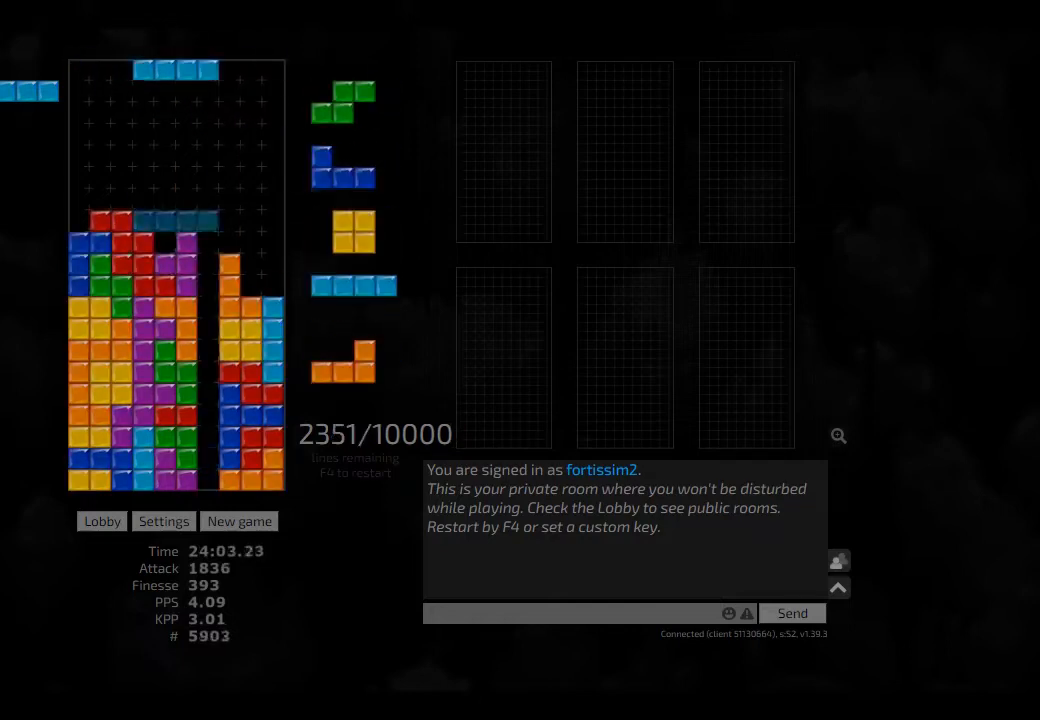
{"keys": [], "events": [[83, "hd", "up"], [125, "hd", "down"], [208, "ccw", "down"], [208, "hd", "up"], [292, "ccw", "up"], [292, "hd", "down"], [333, "hl", "down"], [417, "cw", "down"], [417, "hd", "up"], [417, "right", "down"], [458, "cw", "up"], [458, "hl", "up"], [458, "right", "up"]]}
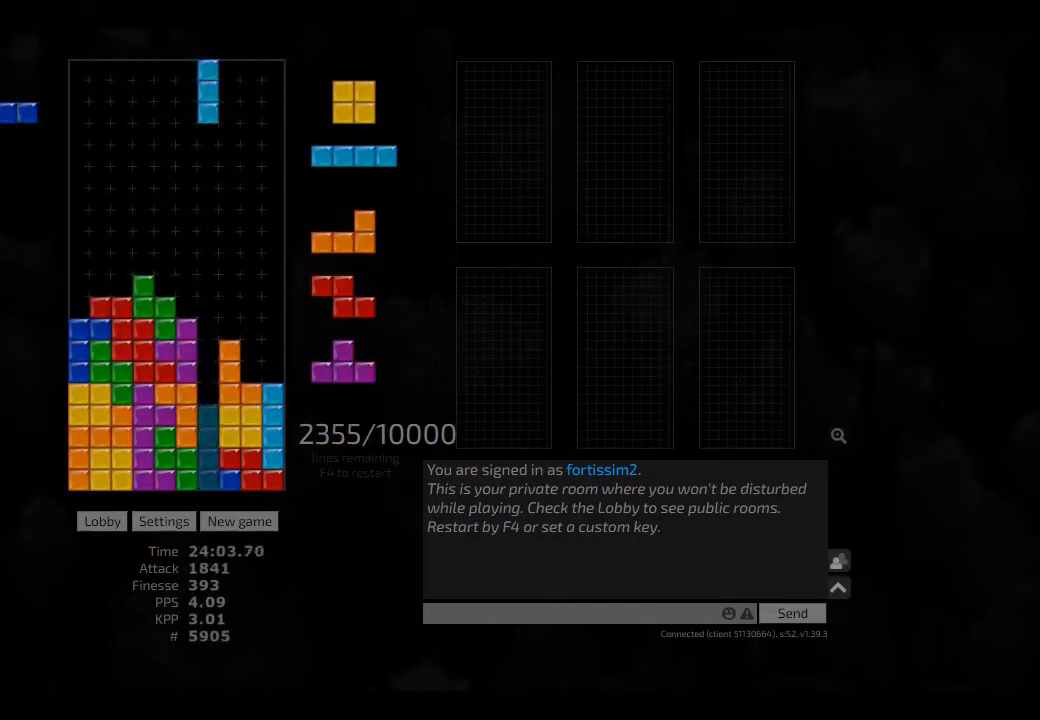
{"keys": ["right"], "events": [[83, "hd", "down"], [208, "hd", "up"], [208, "right", "down"], [333, "hd", "down"], [375, "hl", "down"], [500, "hd", "up"], [500, "hl", "up"]]}
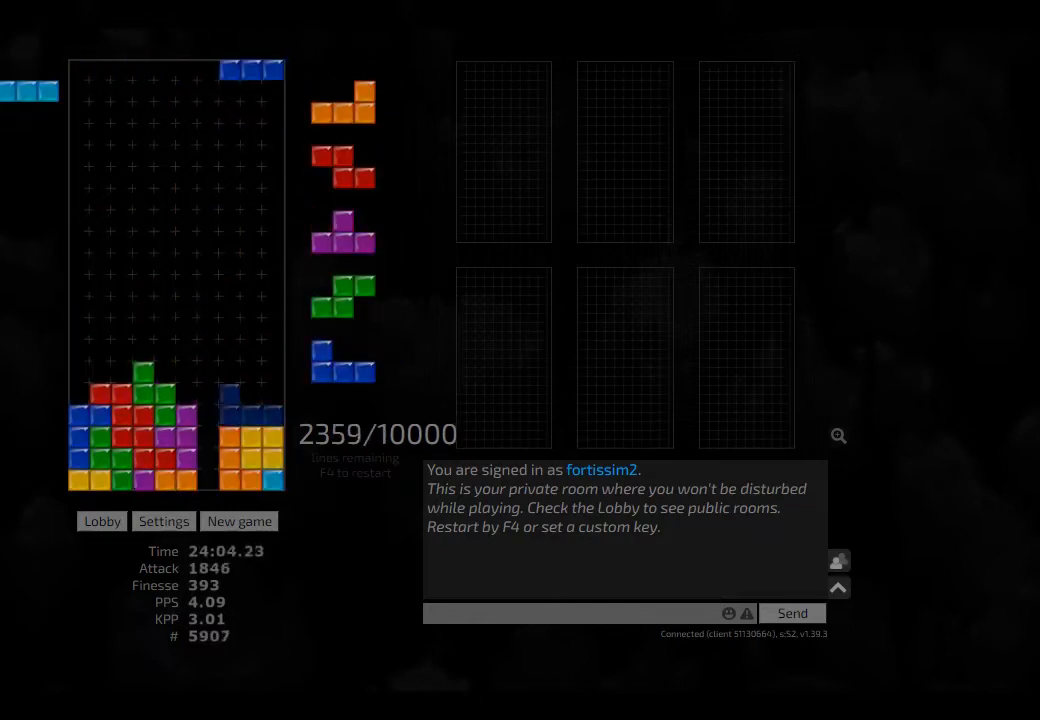
{"keys": ["hd"], "events": [[83, "hd", "down"], [83, "right", "up"], [125, "left", "down"], [208, "hd", "up"], [250, "left", "up"], [292, "hd", "down"], [333, "right", "down"], [417, "hd", "up"], [458, "right", "up"], [500, "hd", "down"]]}
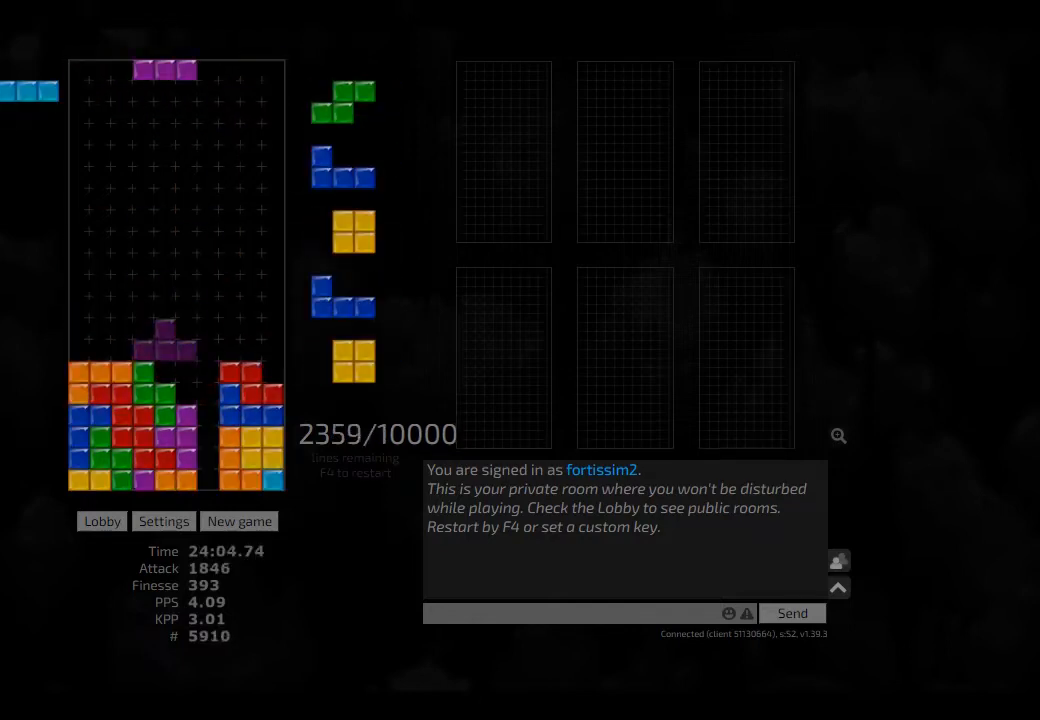
{"keys": ["left"], "events": [[42, "ccw", "down"], [83, "ccw", "up"], [83, "hd", "up"], [125, "hd", "down"], [208, "right", "down"], [250, "cw", "down"], [250, "hd", "up"], [333, "cw", "up"], [333, "hd", "down"], [417, "cw", "down"], [417, "hd", "up"], [458, "left", "down"], [500, "cw", "up"], [500, "right", "up"]]}
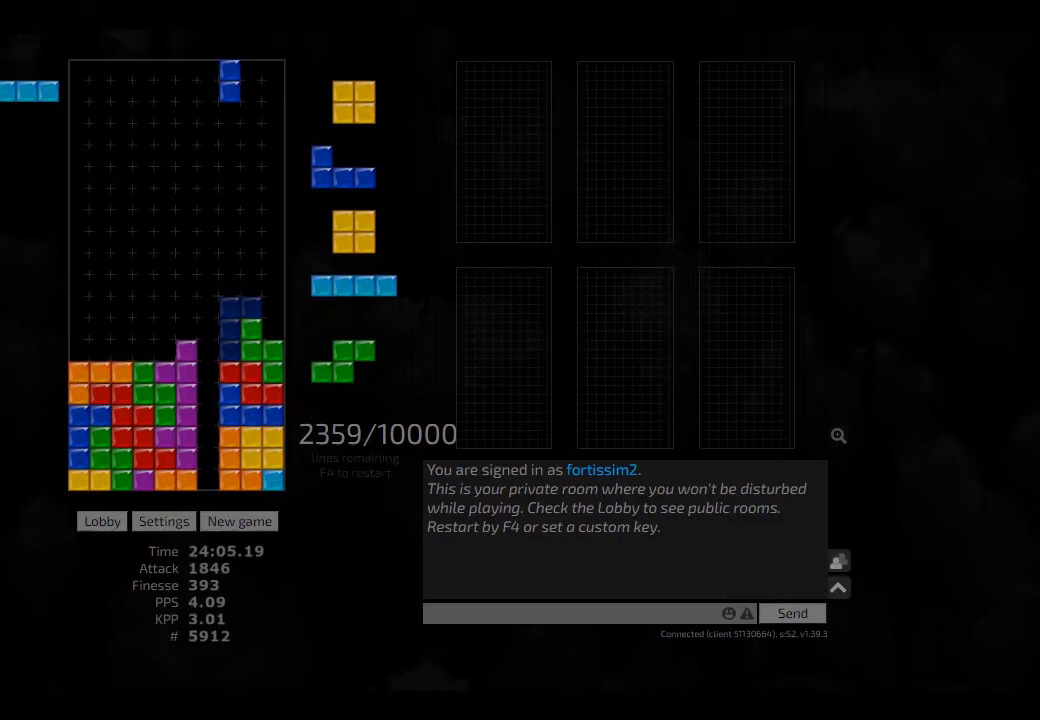
{"keys": ["left", "right"], "events": [[83, "hd", "down"], [83, "left", "up"], [125, "hd", "up"], [125, "left", "down"], [208, "left", "up"], [250, "hd", "down"], [292, "hd", "up"], [292, "left", "down"], [333, "left", "up"], [417, "hd", "down"], [417, "right", "down"], [500, "hd", "up"], [500, "left", "down"]]}
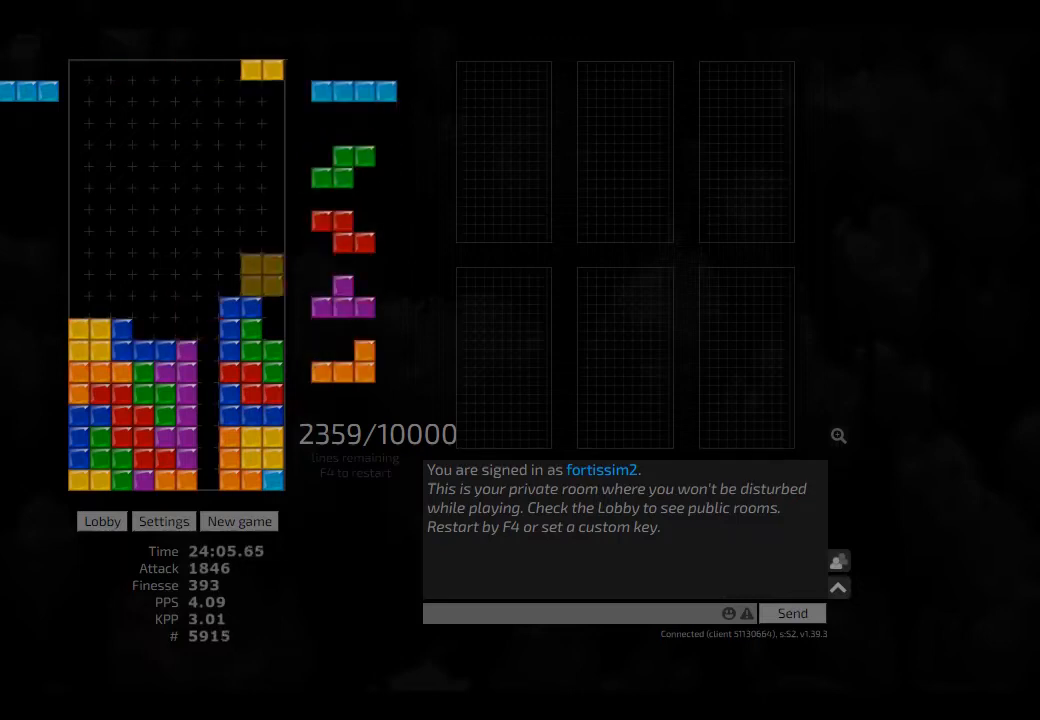
{"keys": [], "events": [[83, "left", "up"], [83, "right", "up"], [167, "hd", "down"], [208, "cw", "down"], [208, "right", "down"], [250, "hd", "up"], [417, "hd", "down"], [417, "hl", "down"], [458, "hd", "up"], [458, "hl", "up"], [500, "cw", "up"], [500, "right", "up"]]}
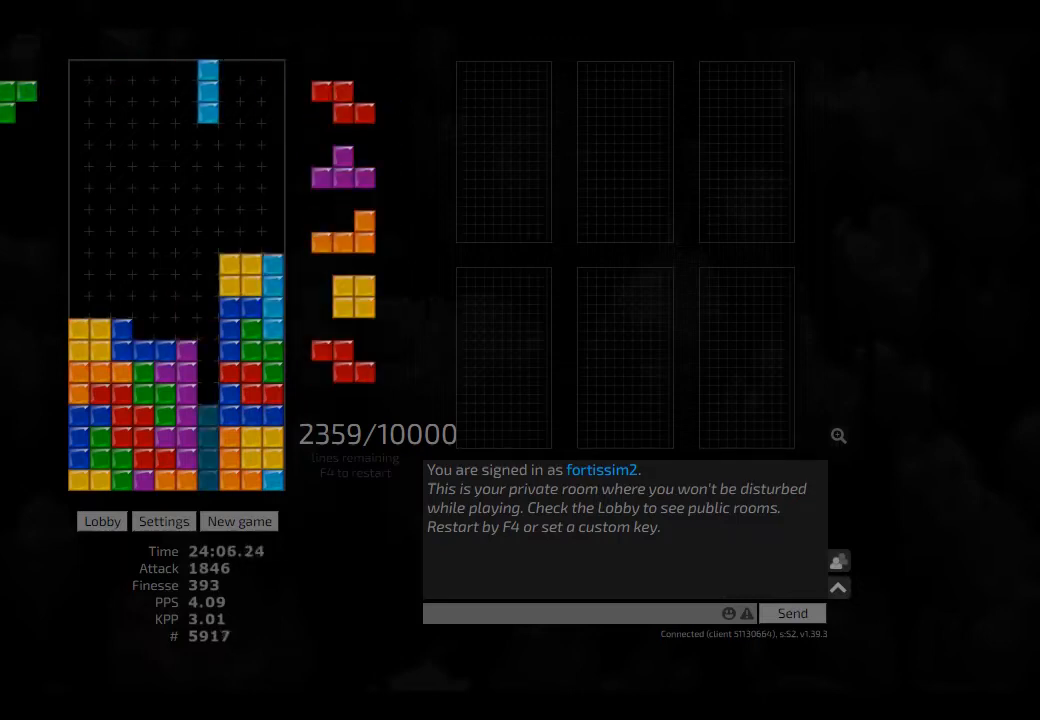
{"keys": ["left"], "events": [[83, "hd", "down"], [83, "left", "down"], [125, "hd", "up"], [167, "left", "up"], [208, "hd", "down"], [250, "ccw", "down"], [250, "right", "down"], [292, "hd", "up"], [333, "ccw", "up"], [333, "right", "up"], [375, "hd", "down"], [417, "hl", "down"], [417, "left", "down"], [500, "hd", "up"], [500, "hl", "up"]]}
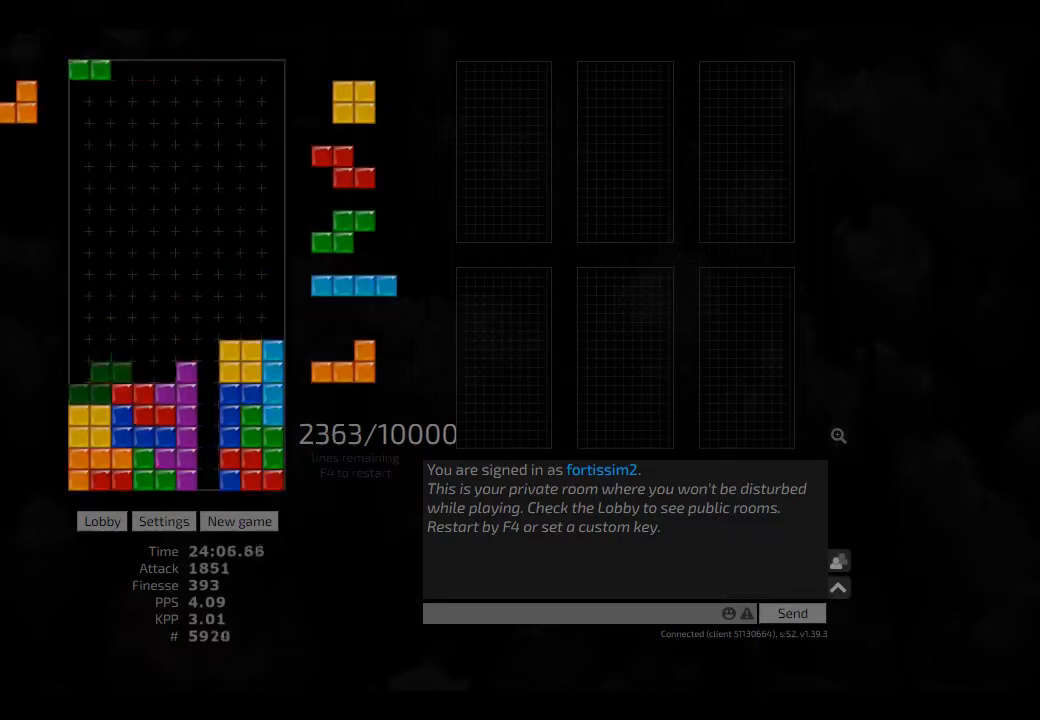
{"keys": [], "events": [[83, "hd", "down"], [125, "hl", "down"], [208, "hd", "up"], [208, "hl", "up"], [250, "left", "up"], [292, "hd", "down"], [375, "hl", "down"], [417, "hd", "up"], [417, "hl", "up"], [417, "left", "down"], [458, "left", "up"]]}
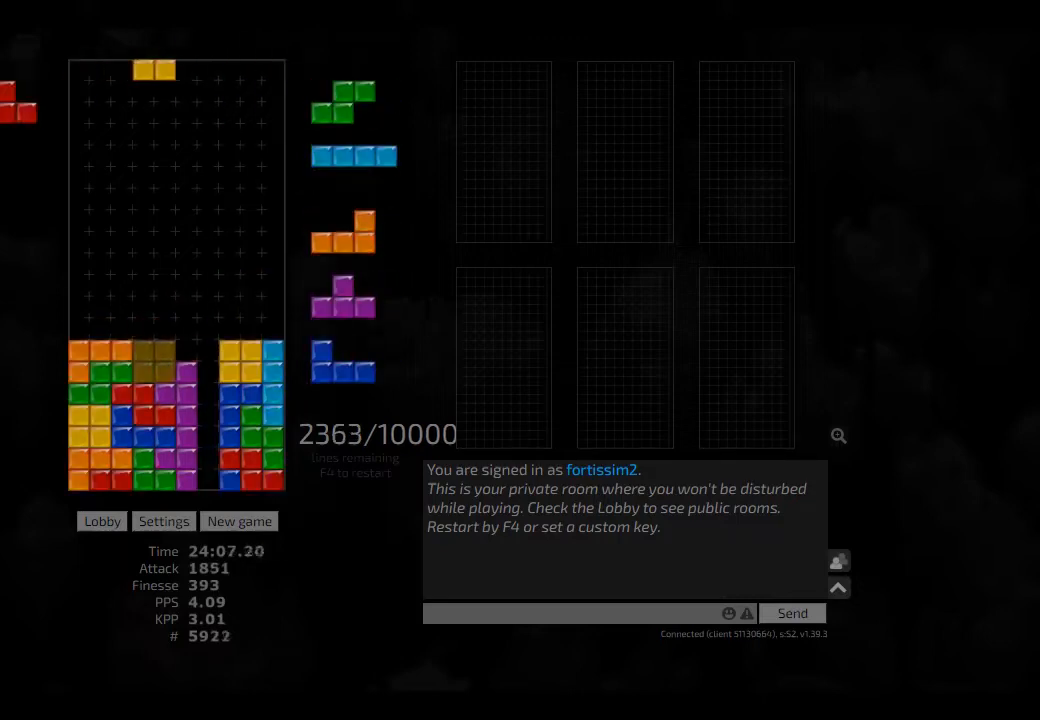
{"keys": ["cw", "left"], "events": [[83, "cw", "down"], [83, "hd", "down"], [83, "right", "down"], [125, "hd", "up"], [167, "cw", "up"], [167, "right", "up"], [250, "cw", "down"], [250, "hd", "down"], [250, "right", "down"], [292, "hd", "up"], [375, "cw", "up"], [375, "right", "up"], [417, "hd", "down"], [417, "left", "down"], [500, "cw", "down"], [500, "hd", "up"]]}
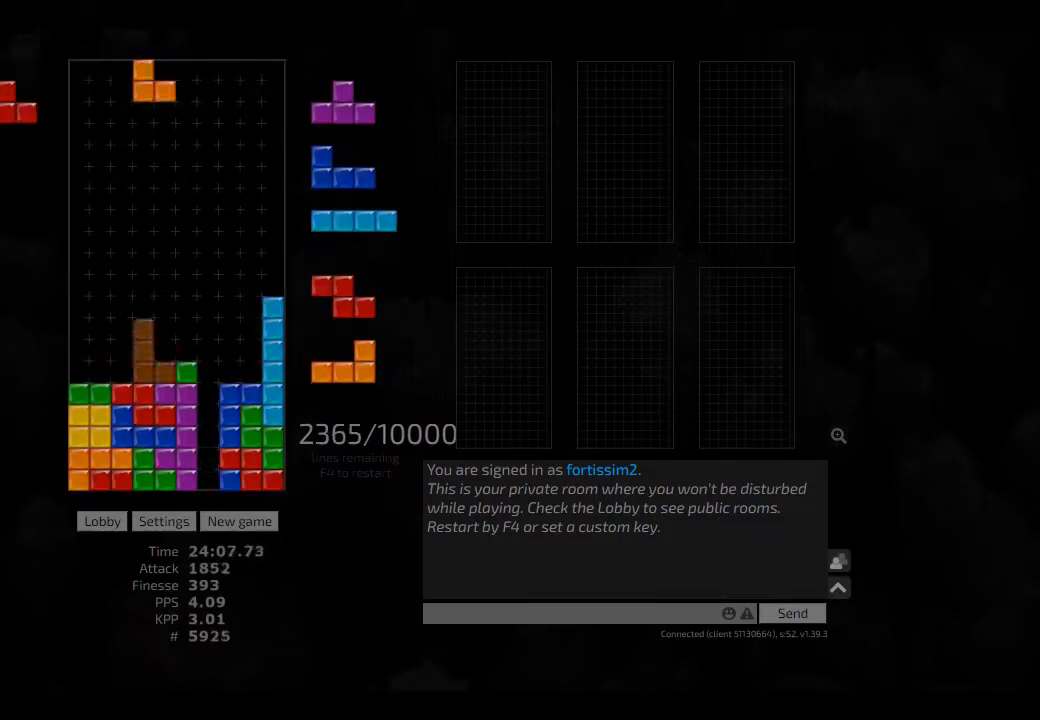
{"keys": [], "events": [[83, "cw", "up"], [83, "hd", "down"], [125, "hl", "down"], [250, "hd", "up"], [250, "hl", "up"], [250, "left", "up"], [375, "hd", "down"], [458, "hd", "up"]]}
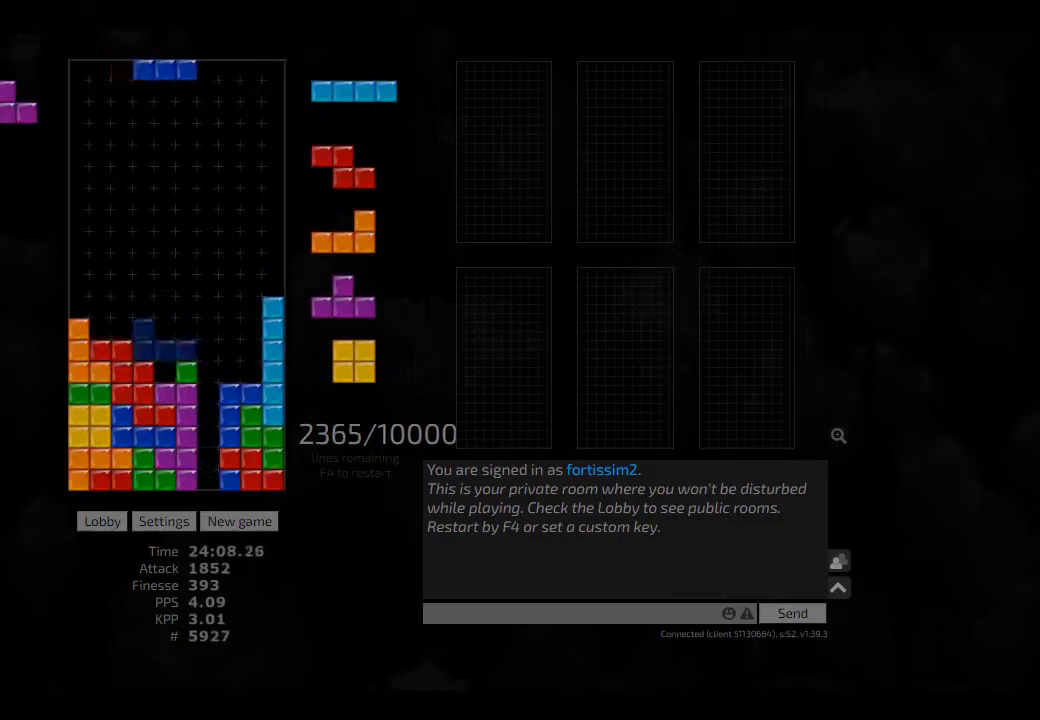
{"keys": ["ccw", "left"], "events": [[83, "hl", "down"], [83, "right", "down"], [167, "hl", "up"], [208, "right", "up"], [250, "ccw", "down"], [292, "ccw", "up"], [375, "left", "down"], [500, "ccw", "down"]]}
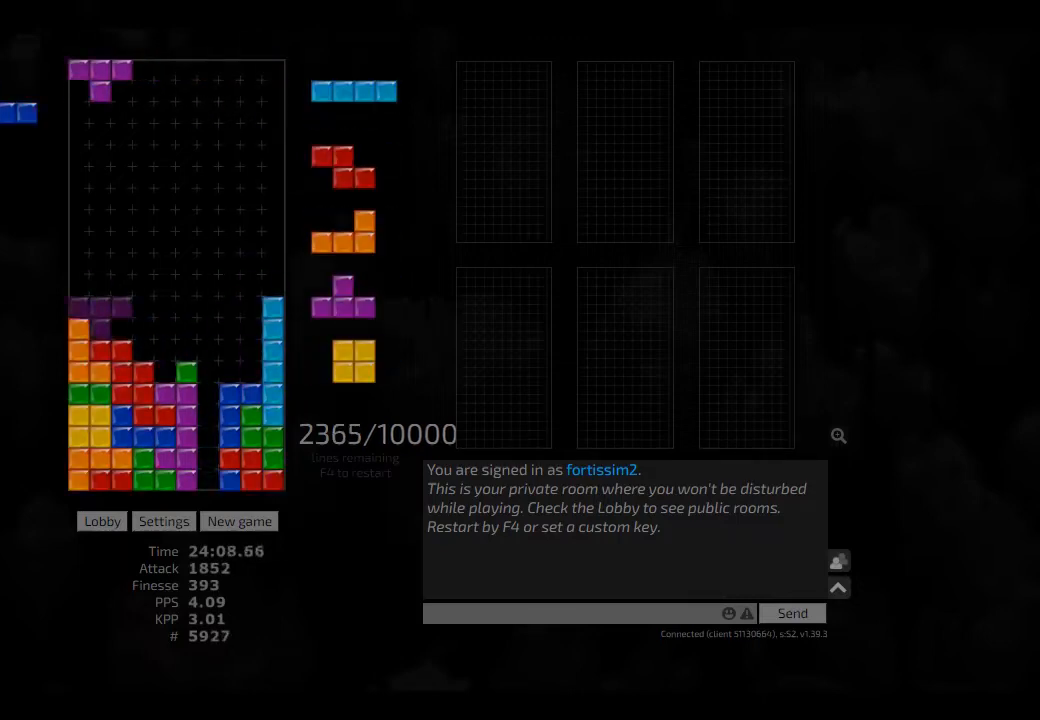
{"keys": ["hd", "hl"], "events": [[42, "right", "down"], [83, "ccw", "up"], [83, "left", "up"], [83, "right", "up"], [208, "right", "down"], [250, "right", "up"], [292, "right", "down"], [375, "hd", "down"], [375, "right", "up"], [417, "hl", "down"]]}
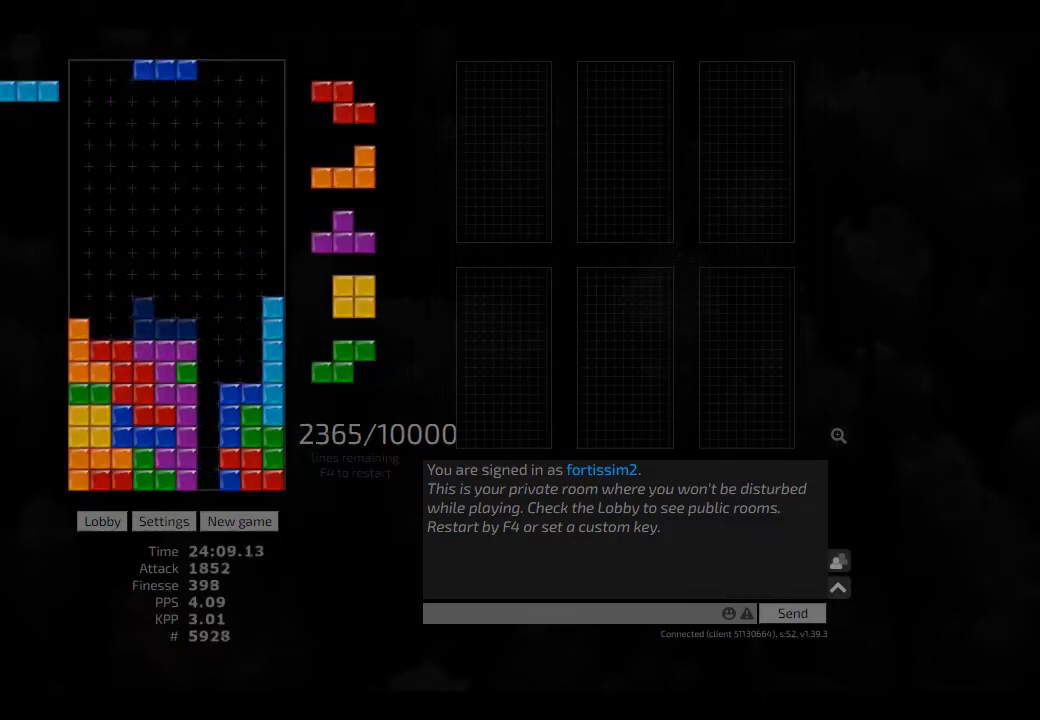
{"keys": ["ccw"], "events": [[42, "right", "down"], [83, "hl", "up"], [83, "right", "up"], [125, "left", "down"], [167, "hd", "up"], [250, "hd", "down"], [250, "left", "up"], [292, "right", "down"], [375, "hd", "up"], [375, "left", "down"], [458, "right", "up"], [500, "ccw", "down"], [500, "left", "up"]]}
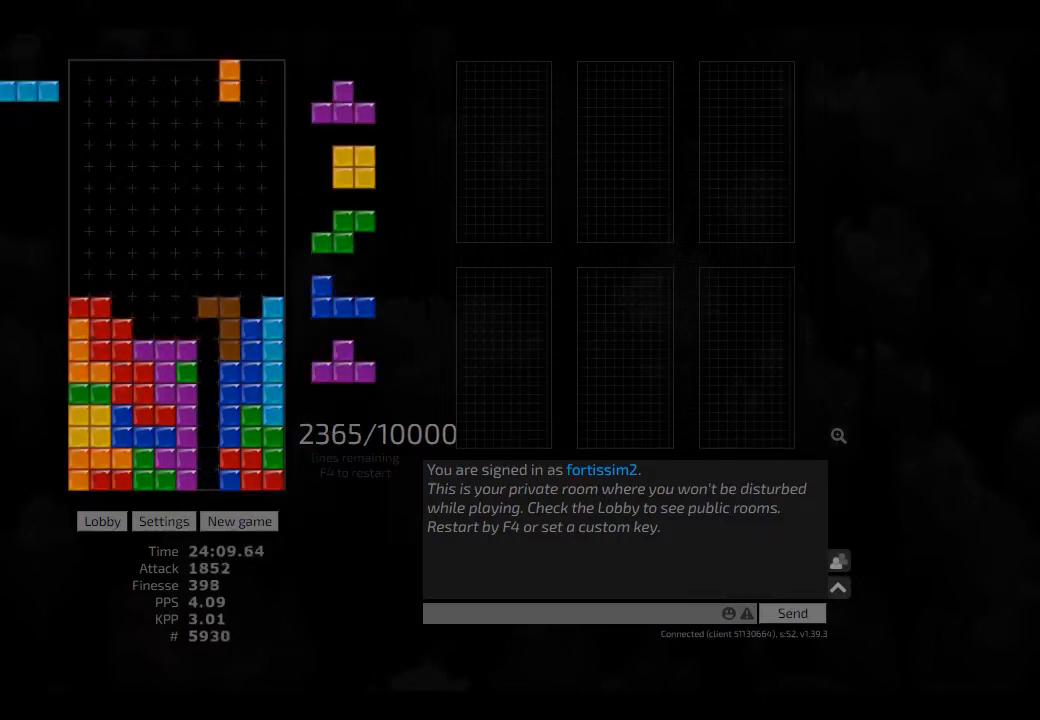
{"keys": [], "events": [[83, "ccw", "up"], [167, "hd", "down"], [250, "hd", "up"], [417, "hd", "down"], [458, "hd", "up"], [458, "left", "down"], [500, "left", "up"]]}
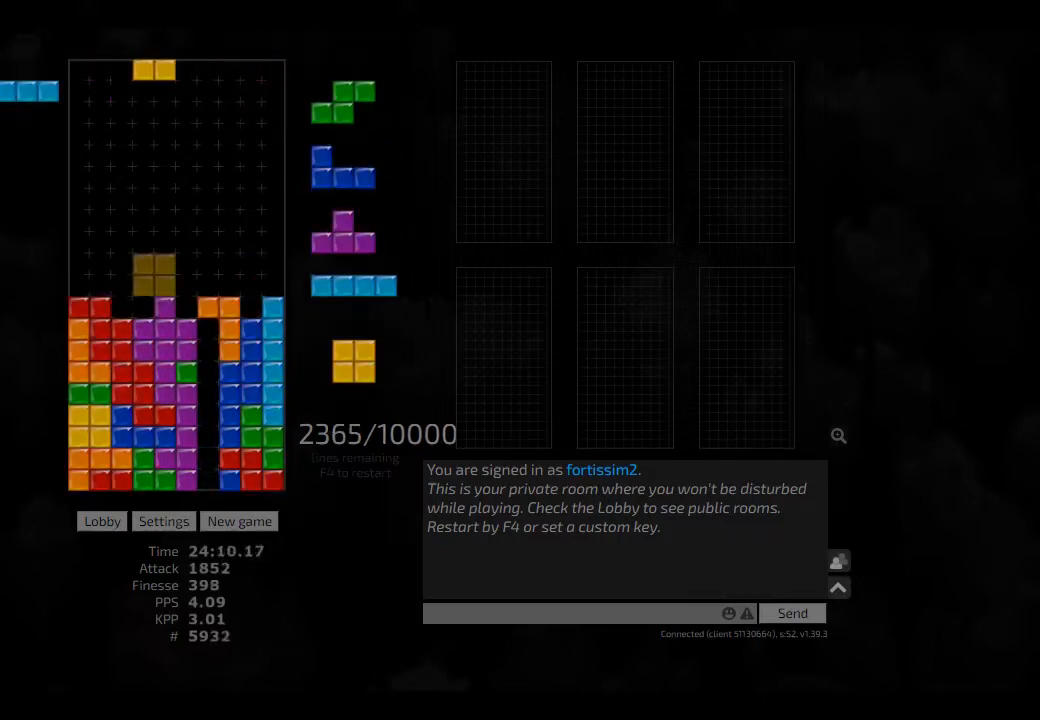
{"keys": [], "events": [[83, "hd", "down"], [125, "hd", "up"]]}
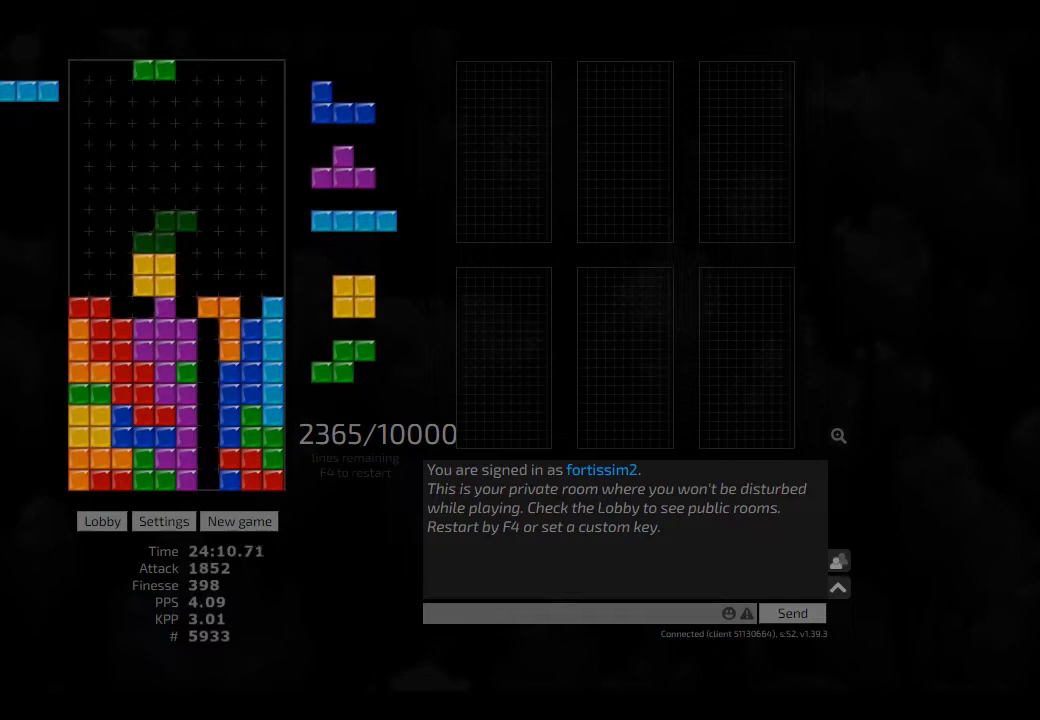
{"keys": ["hd", "right"], "events": [[83, "hl", "down"], [167, "left", "down"], [208, "hl", "up"], [292, "cw", "down"], [333, "left", "up"], [375, "cw", "up"], [417, "hd", "down"], [458, "right", "down"]]}
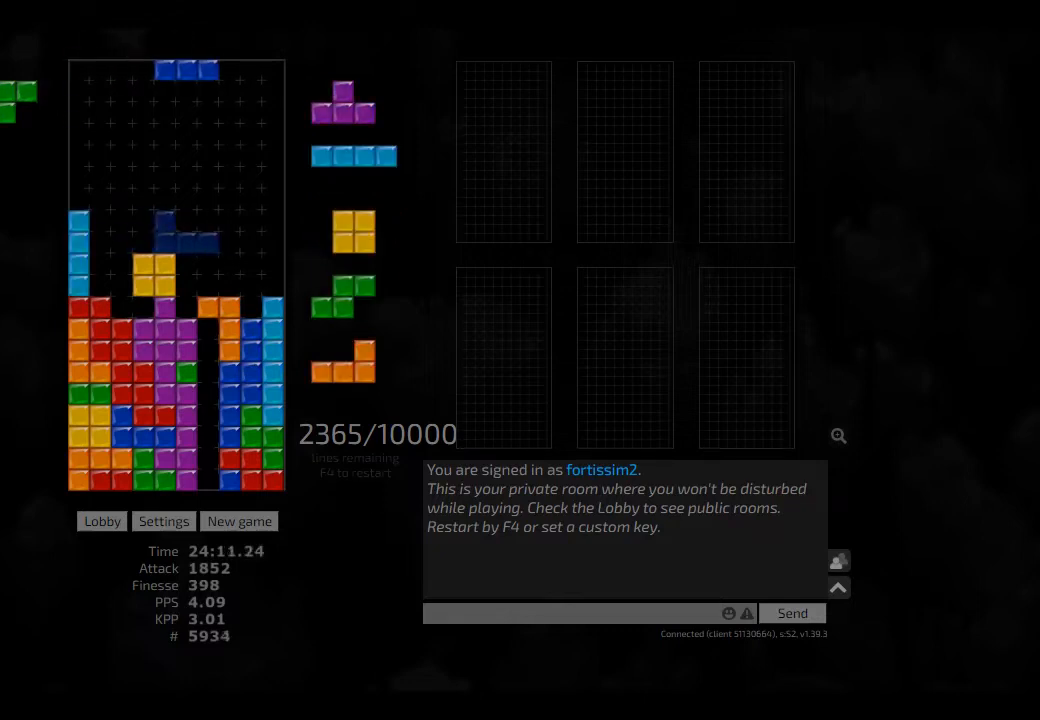
{"keys": ["hd"], "events": [[42, "hd", "up"], [125, "left", "down"], [167, "left", "up"], [167, "right", "up"], [250, "hd", "down"], [250, "hl", "down"], [292, "right", "down"], [333, "cw", "down"], [375, "hd", "up"], [375, "hl", "up"], [417, "cw", "up"], [417, "right", "up"], [500, "hd", "down"]]}
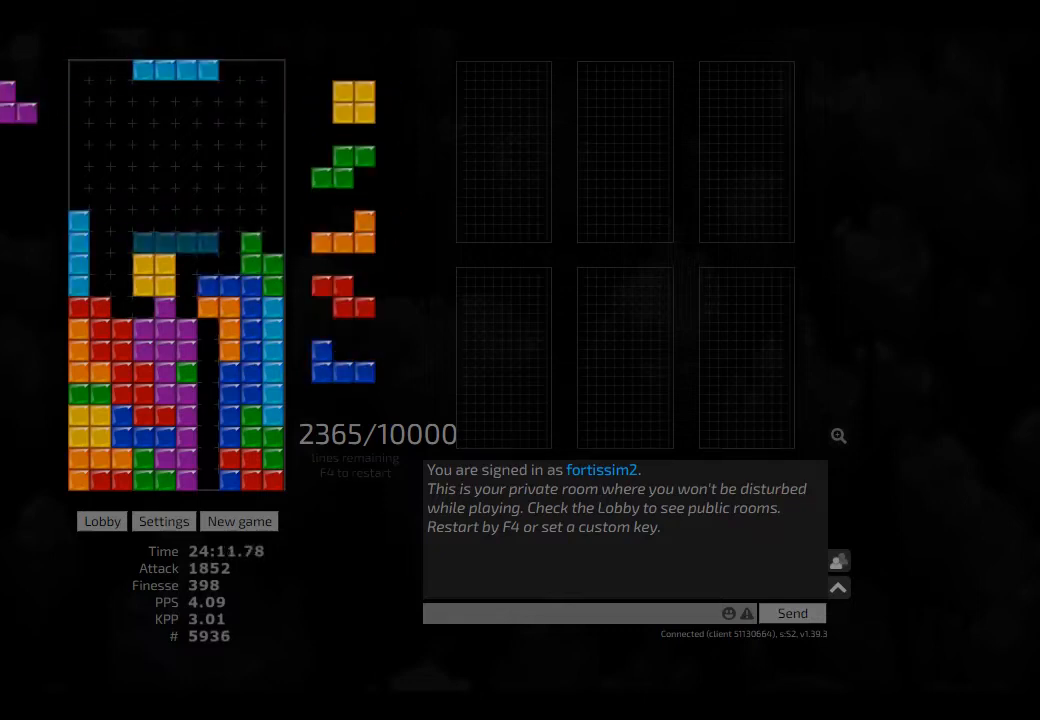
{"keys": ["hd", "hl", "right"], "events": [[83, "hd", "up"], [167, "hd", "down"], [208, "right", "down"], [250, "hd", "up"], [250, "right", "up"], [333, "right", "down"], [375, "right", "up"], [417, "hd", "down"], [458, "hl", "down"], [458, "right", "down"]]}